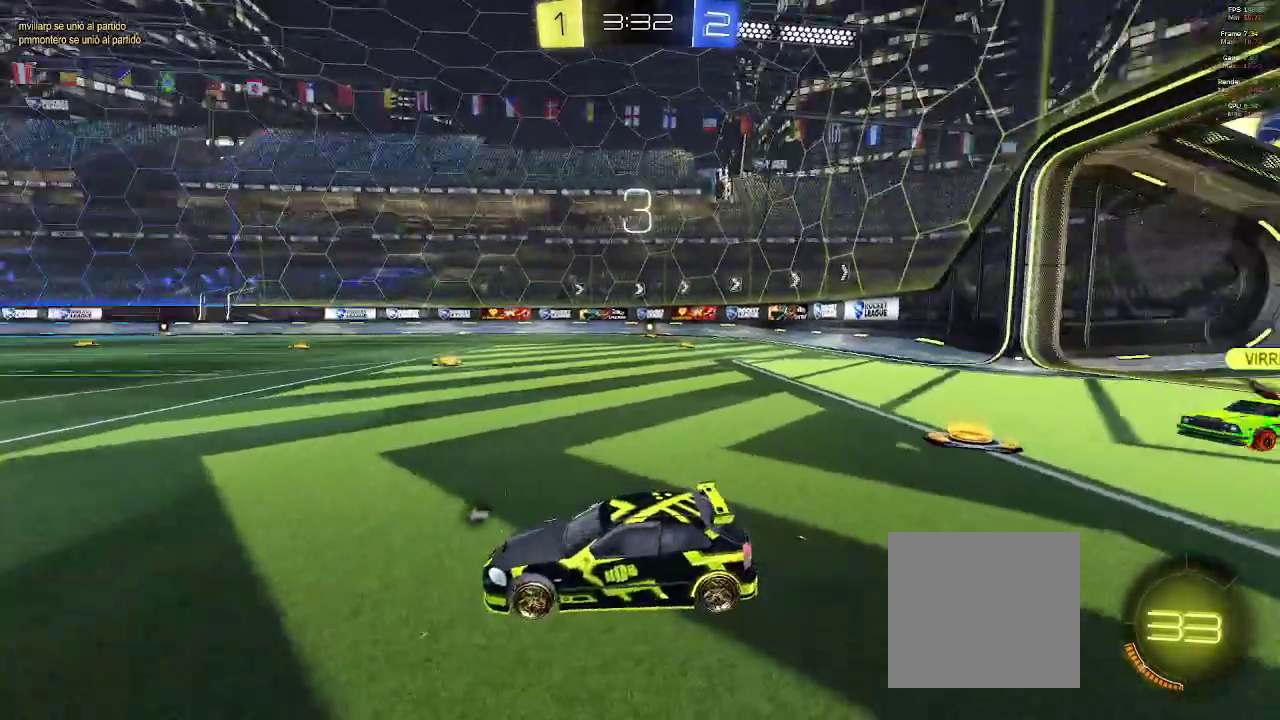
Gameplay with a controller (Xbox layout); each line is a JSON object with the inputs held at the frame after it. "events" lists button and stick changes between this image and that frame as [ms after this image, input, new state], when the widget could be followed in between.
{"buttons": ["R1"], "left_stick": "center", "right_stick": "right", "events": []}
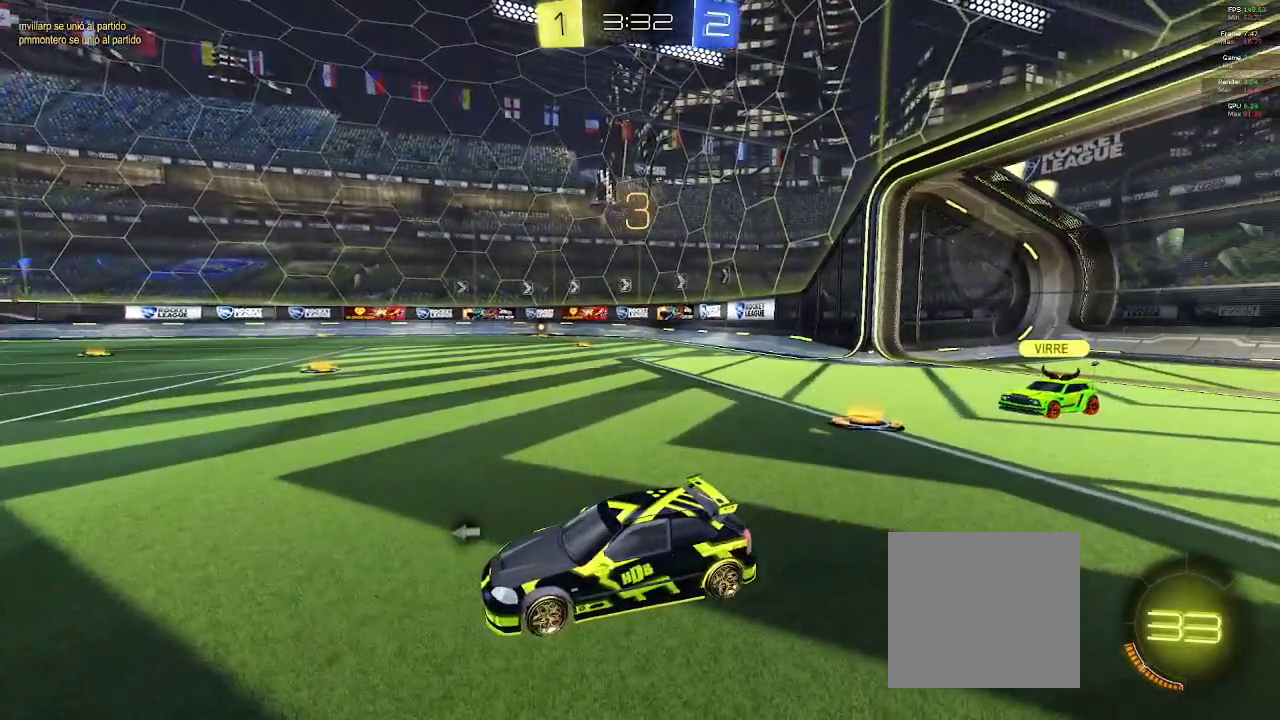
{"buttons": ["R1"], "left_stick": "center", "right_stick": "center", "events": [[183, "right_stick", "center"]]}
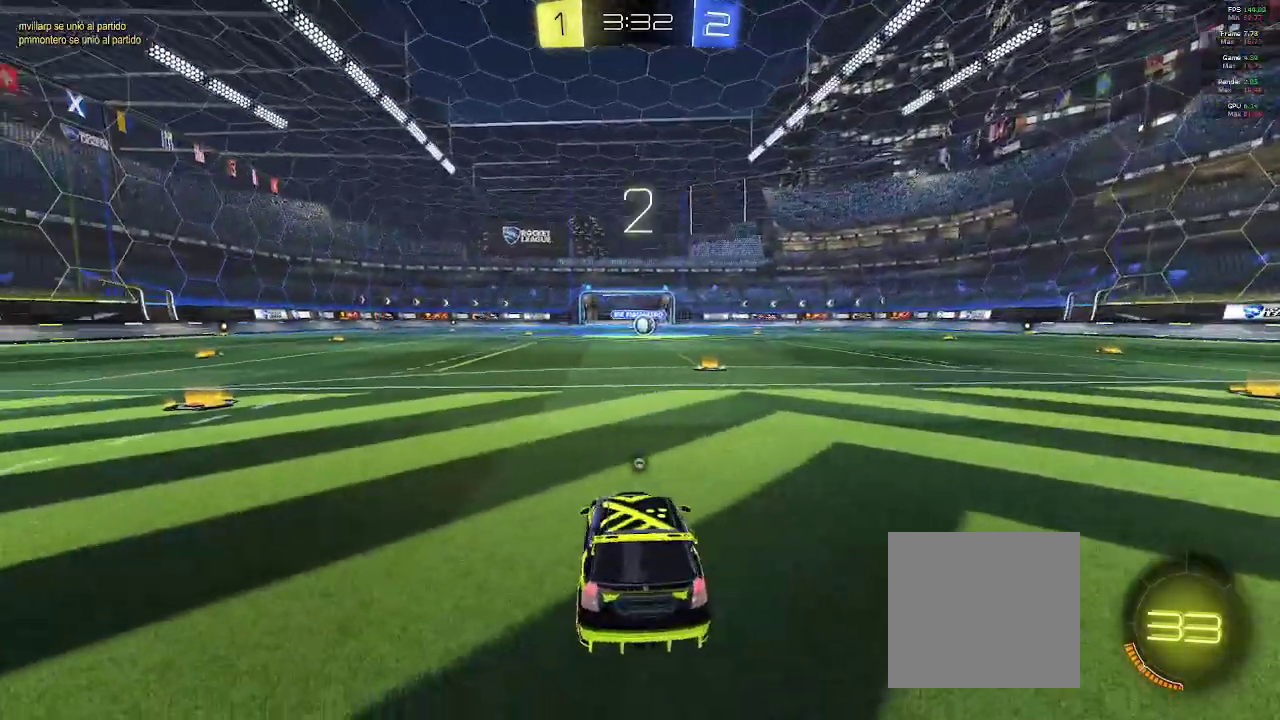
{"buttons": ["Y", "R2"], "left_stick": "center", "right_stick": "center", "events": [[33, "R1", "up"], [317, "R2", "down"], [483, "Y", "down"]]}
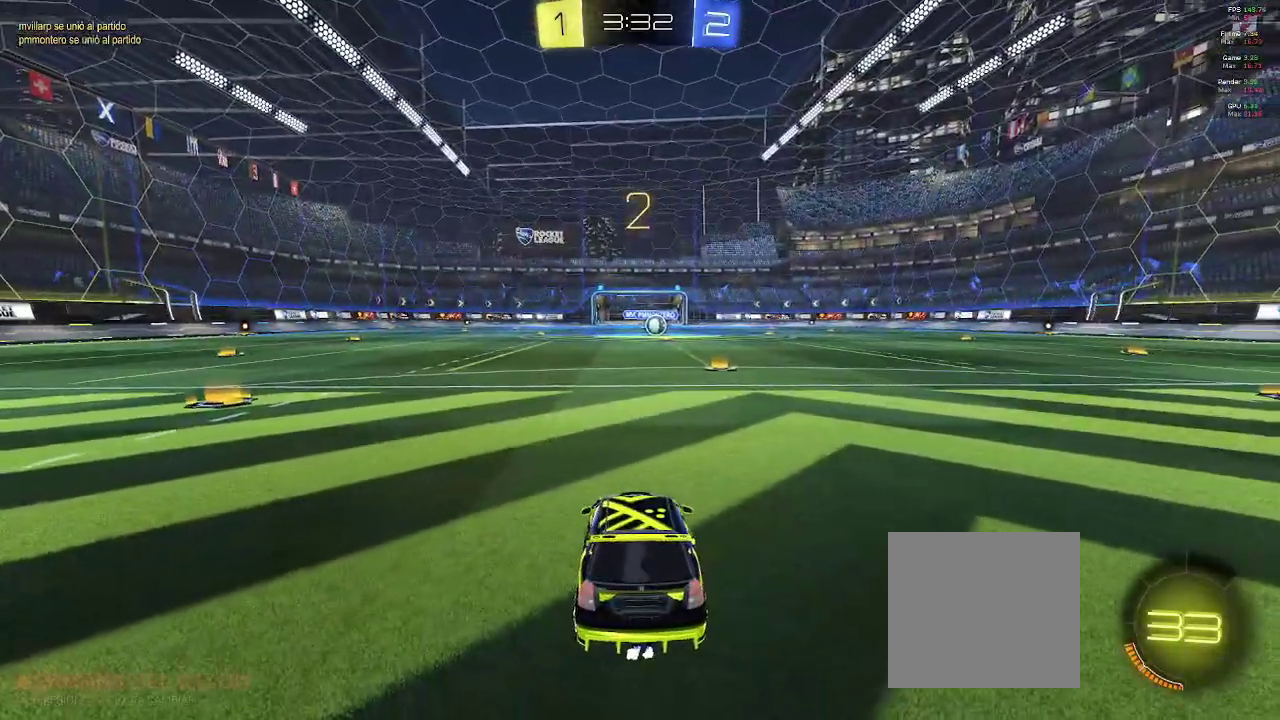
{"buttons": ["R2"], "left_stick": "center", "right_stick": "center", "events": [[67, "L2", "down"], [67, "Y", "up"], [500, "L2", "up"]]}
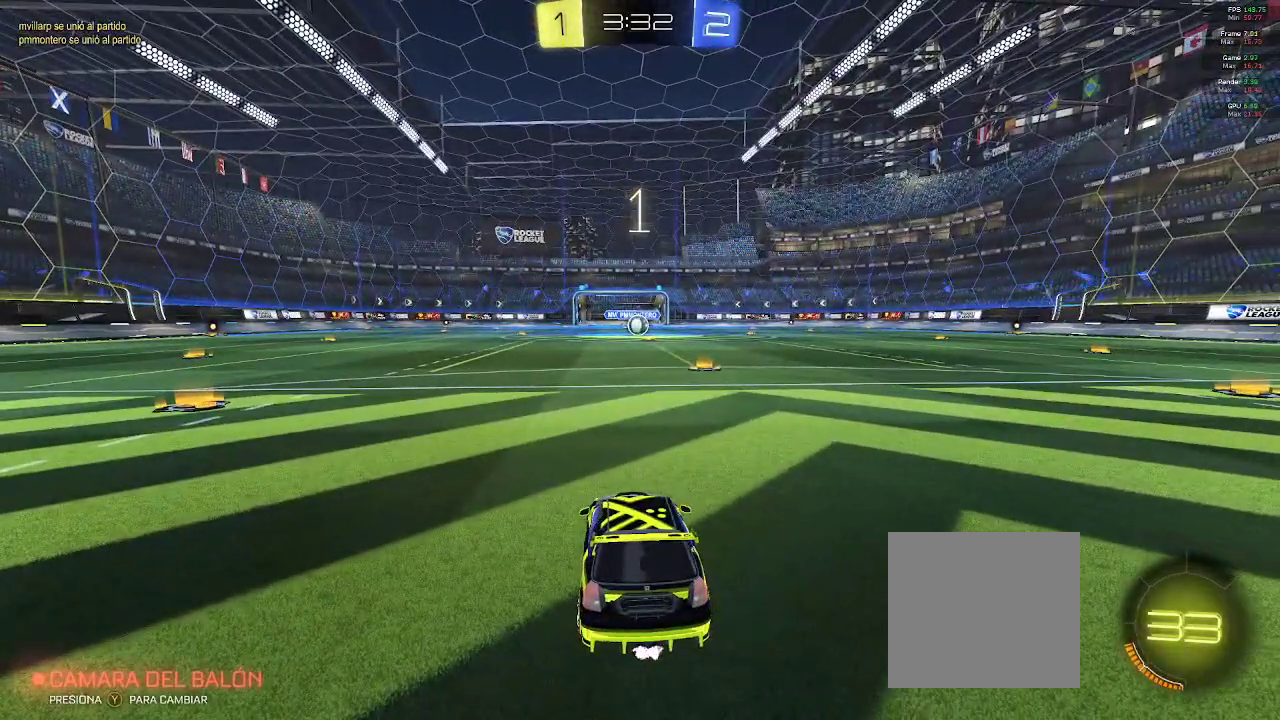
{"buttons": ["R2"], "left_stick": "center", "right_stick": "center", "events": [[17, "R2", "up"], [500, "R2", "down"]]}
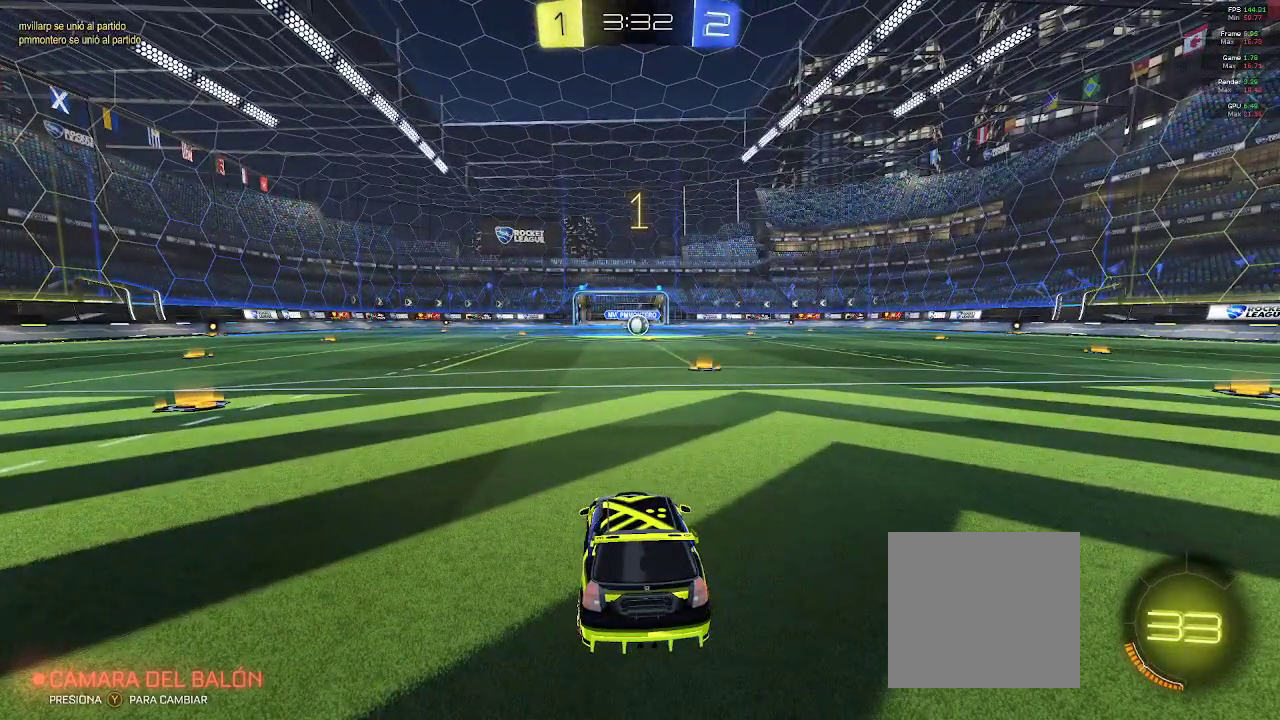
{"buttons": ["B", "L1", "R2"], "left_stick": "right", "right_stick": "center", "events": [[200, "B", "down"], [267, "L1", "down"], [383, "left_stick", "right"]]}
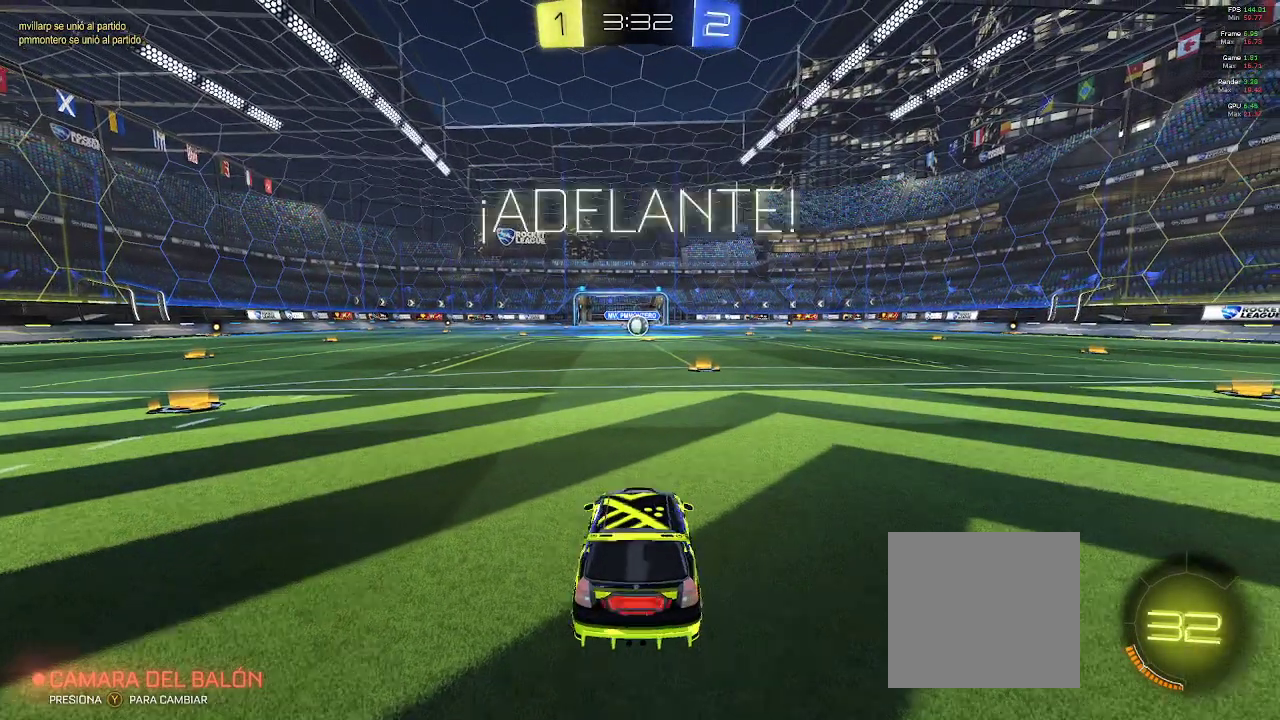
{"buttons": ["B", "L1", "R2"], "left_stick": "up-left", "right_stick": "center", "events": [[117, "left_stick", "center"], [417, "A", "down"], [450, "left_stick", "up-left"], [467, "A", "up"]]}
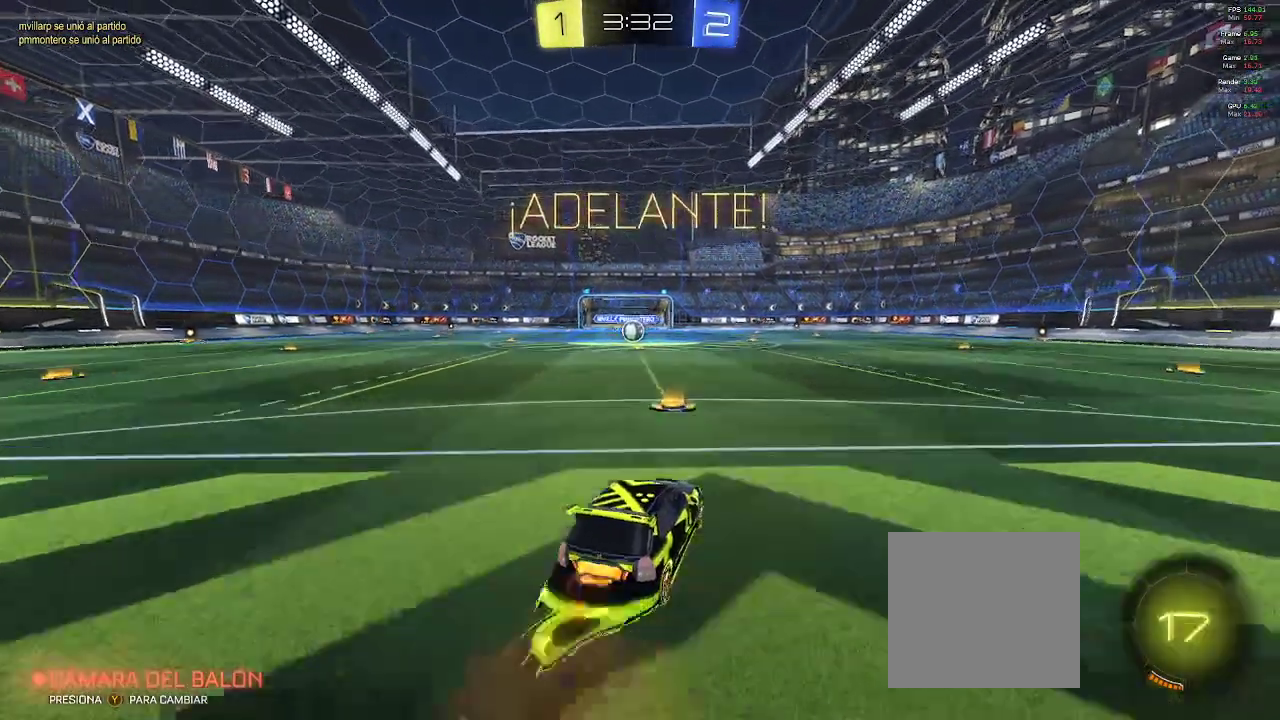
{"buttons": ["B", "L1", "R2"], "left_stick": "center", "right_stick": "center", "events": [[67, "A", "down"], [100, "left_stick", "center"], [117, "A", "up"]]}
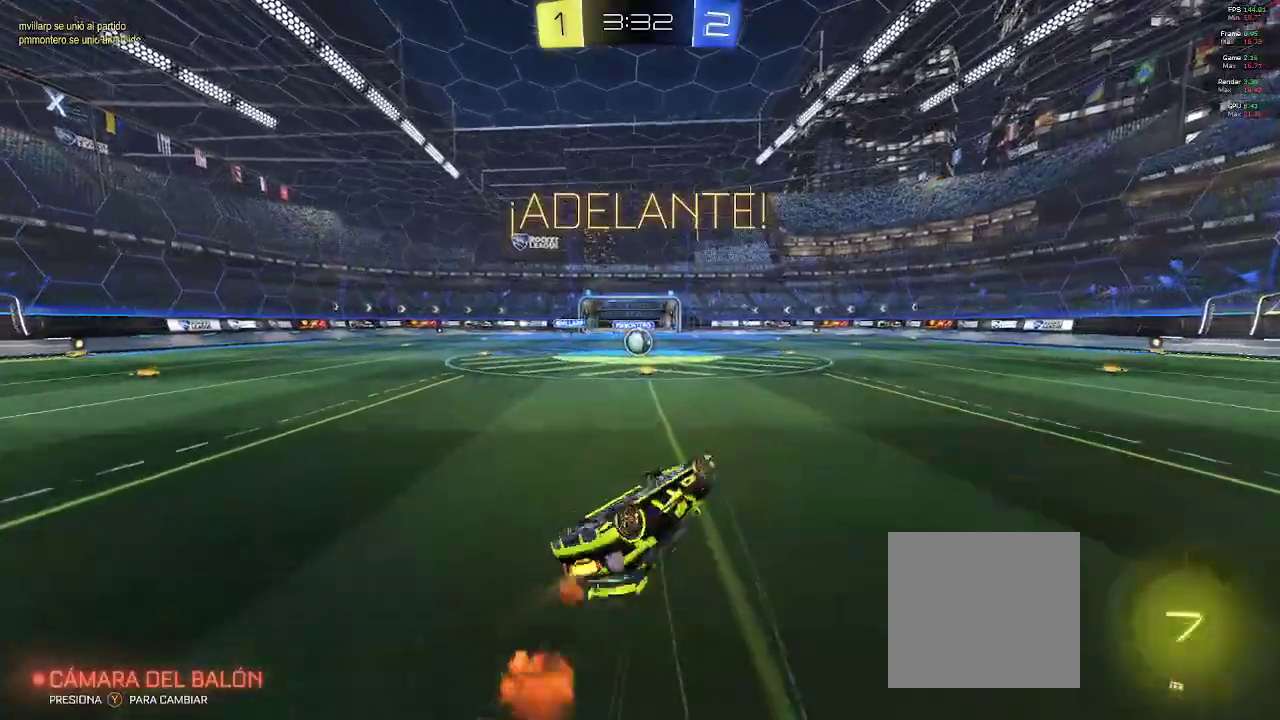
{"buttons": ["R2"], "left_stick": "center", "right_stick": "center", "events": [[67, "L1", "up"], [100, "left_stick", "left"], [250, "left_stick", "center"], [333, "B", "up"], [333, "left_stick", "left"], [467, "left_stick", "center"]]}
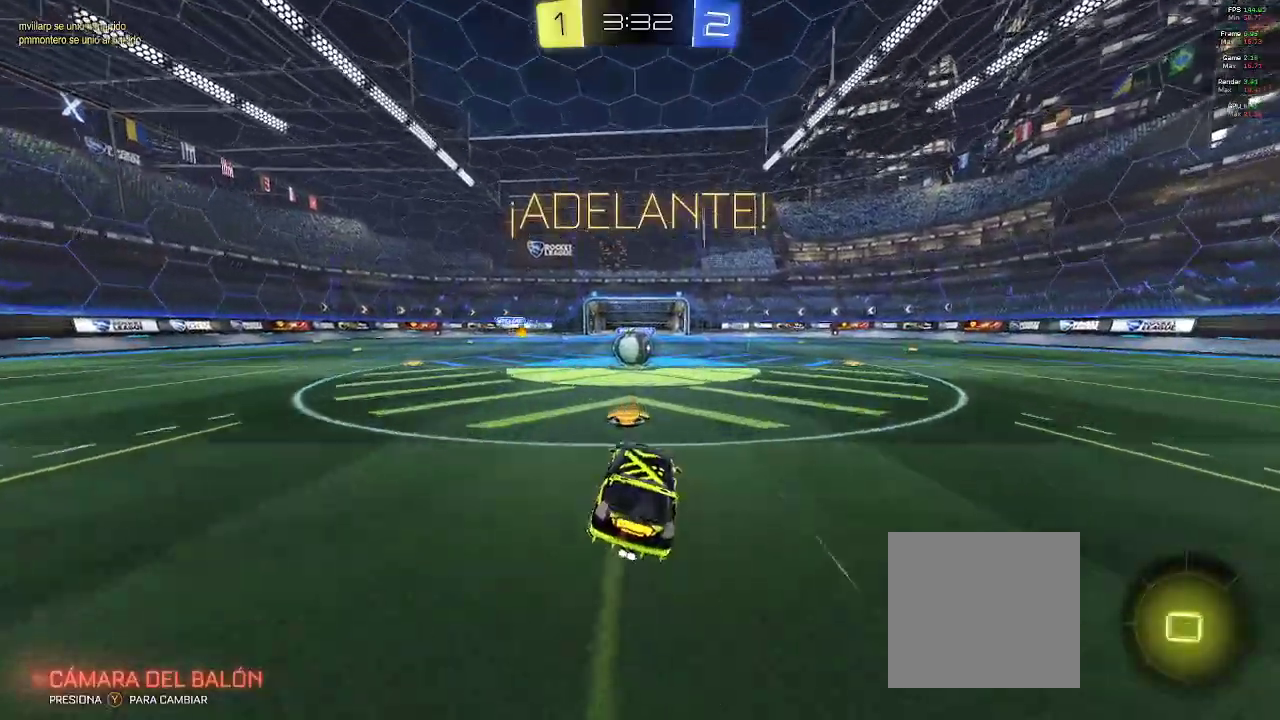
{"buttons": ["A", "L2", "R2"], "left_stick": "center", "right_stick": "center", "events": [[383, "A", "down"], [467, "L2", "down"]]}
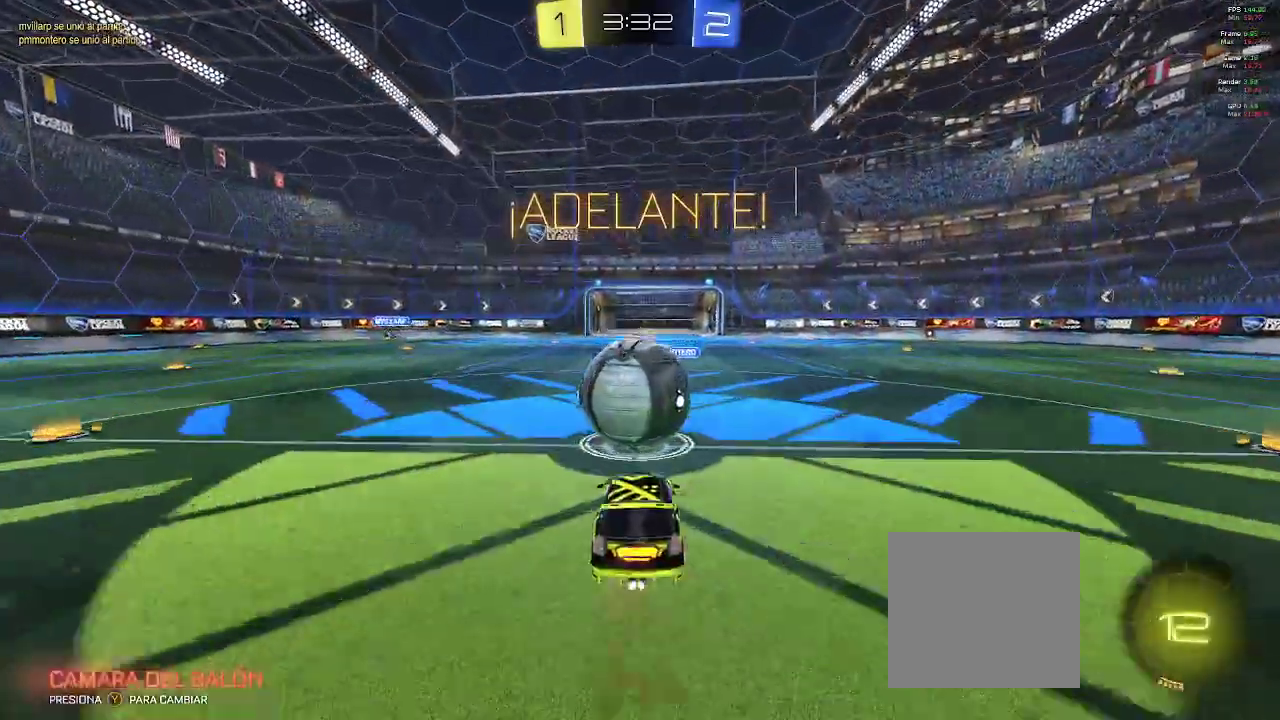
{"buttons": ["R2"], "left_stick": "up-left", "right_stick": "center", "events": [[33, "L2", "up"], [50, "left_stick", "up-left"], [250, "A", "up"]]}
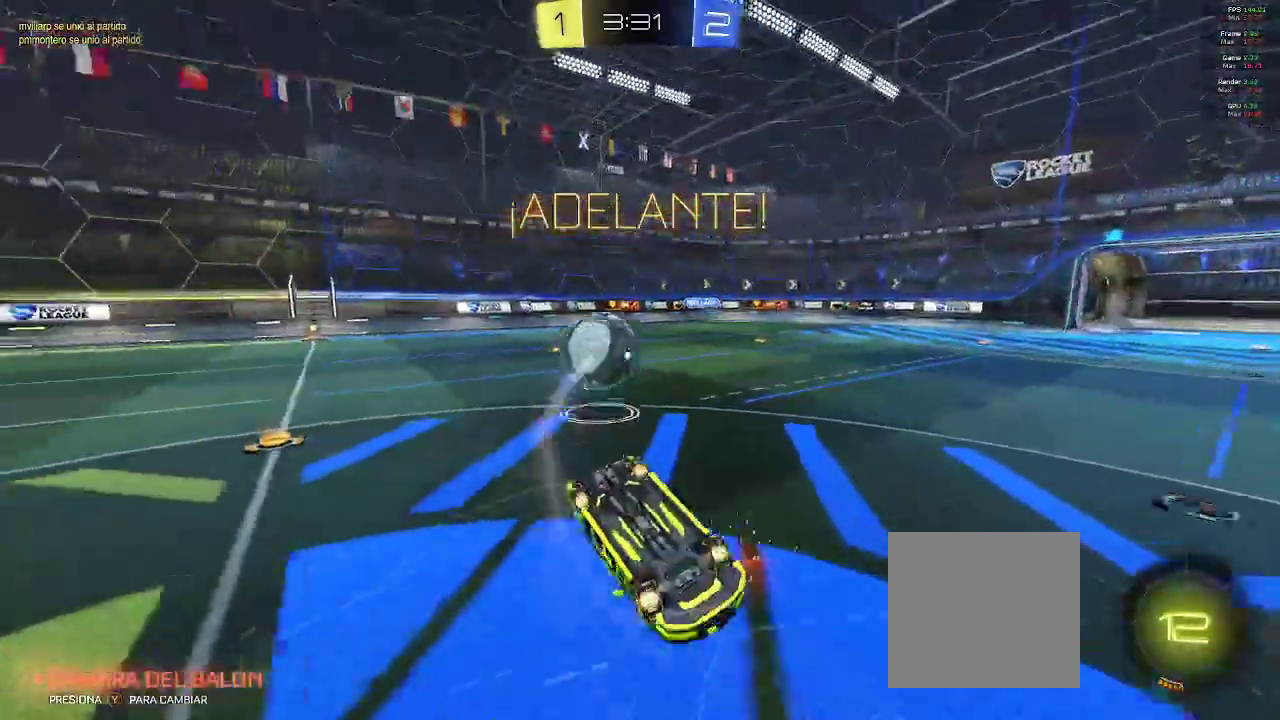
{"buttons": ["R2"], "left_stick": "center", "right_stick": "center", "events": [[333, "left_stick", "center"]]}
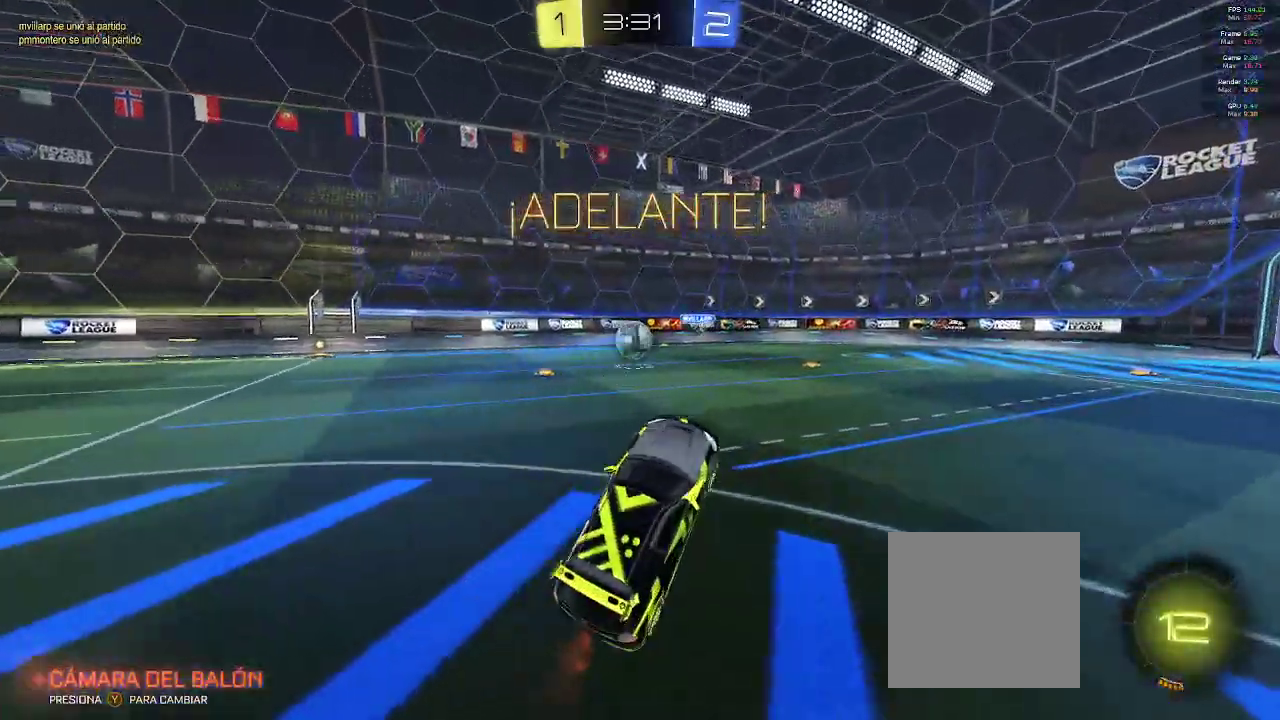
{"buttons": ["X", "R2"], "left_stick": "left", "right_stick": "center", "events": [[117, "left_stick", "left"], [467, "X", "down"]]}
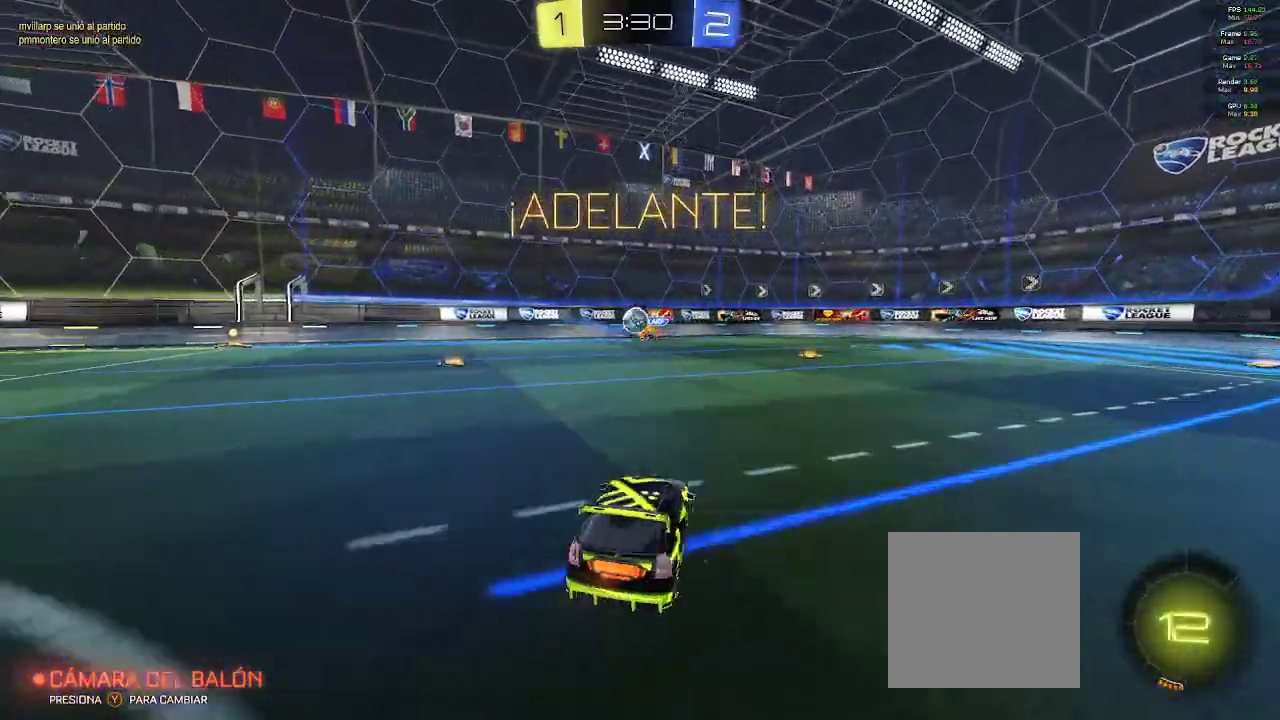
{"buttons": ["A", "R2"], "left_stick": "up", "right_stick": "center", "events": [[50, "X", "up"], [267, "left_stick", "up-left"], [500, "A", "down"], [500, "left_stick", "up"]]}
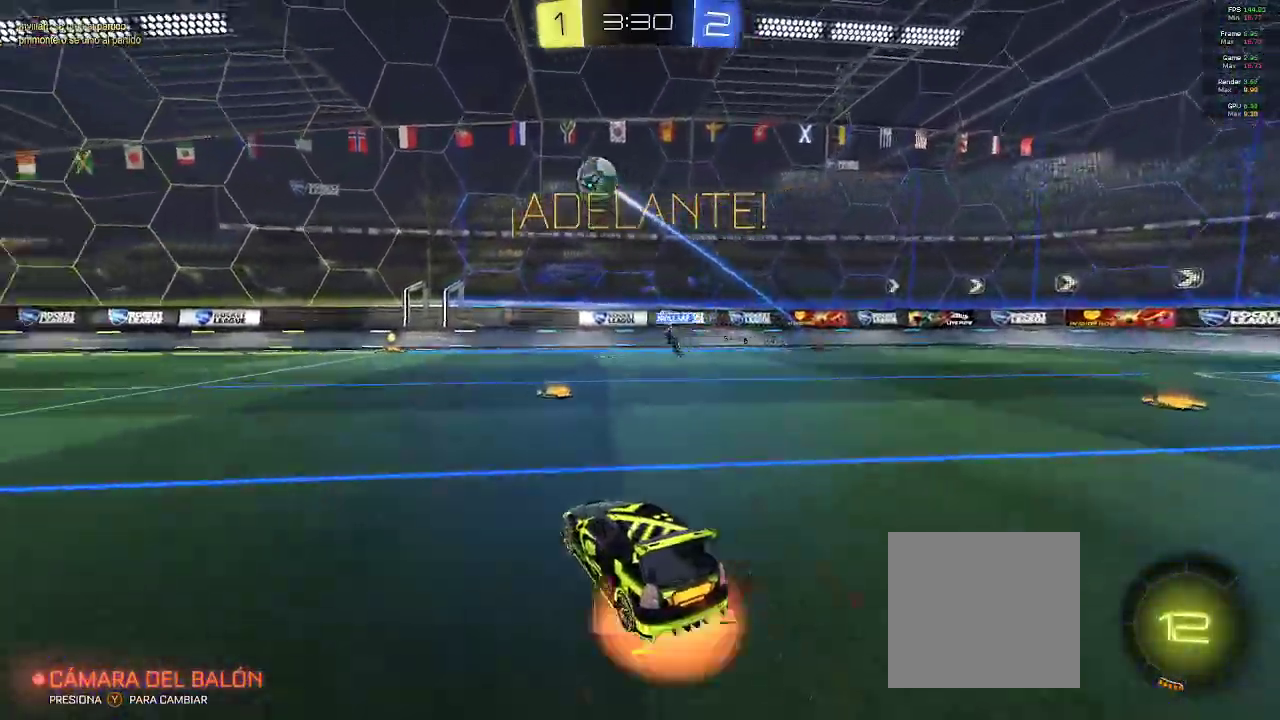
{"buttons": ["R2"], "left_stick": "center", "right_stick": "center", "events": [[67, "A", "up"], [117, "A", "down"], [217, "A", "up"], [383, "Y", "down"], [467, "left_stick", "center"], [500, "Y", "up"]]}
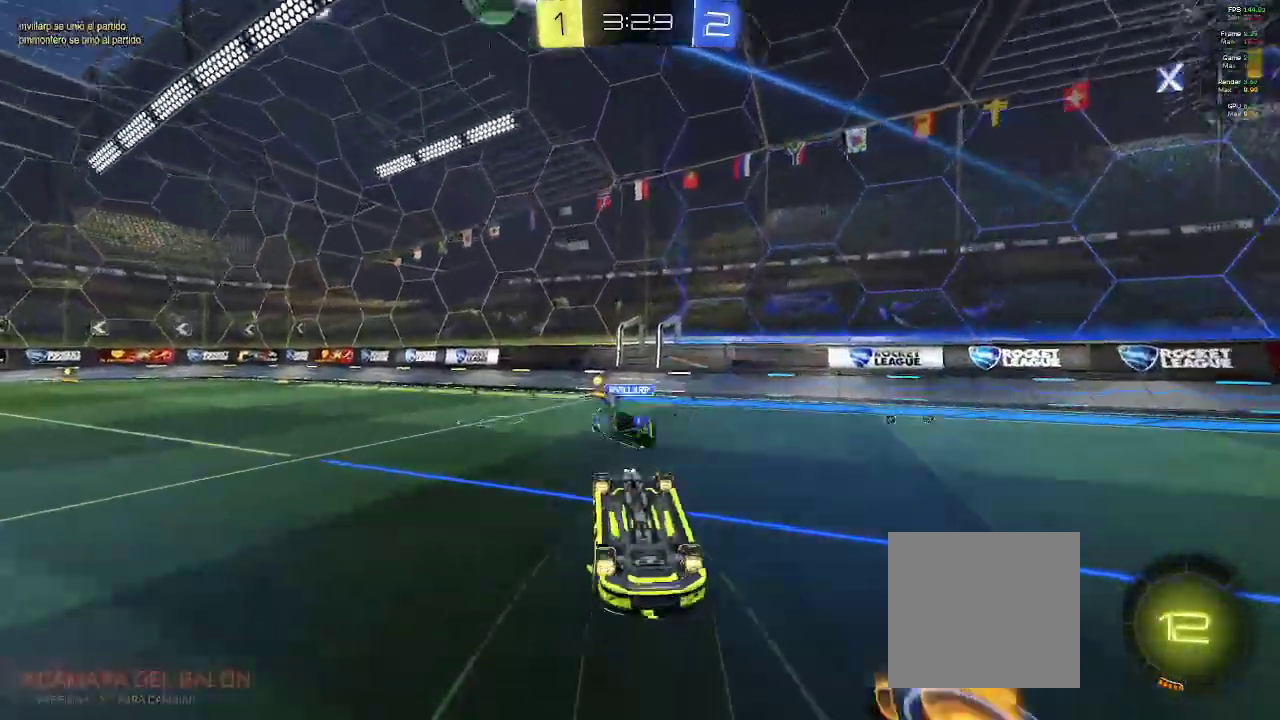
{"buttons": ["Y", "R2"], "left_stick": "center", "right_stick": "center"}
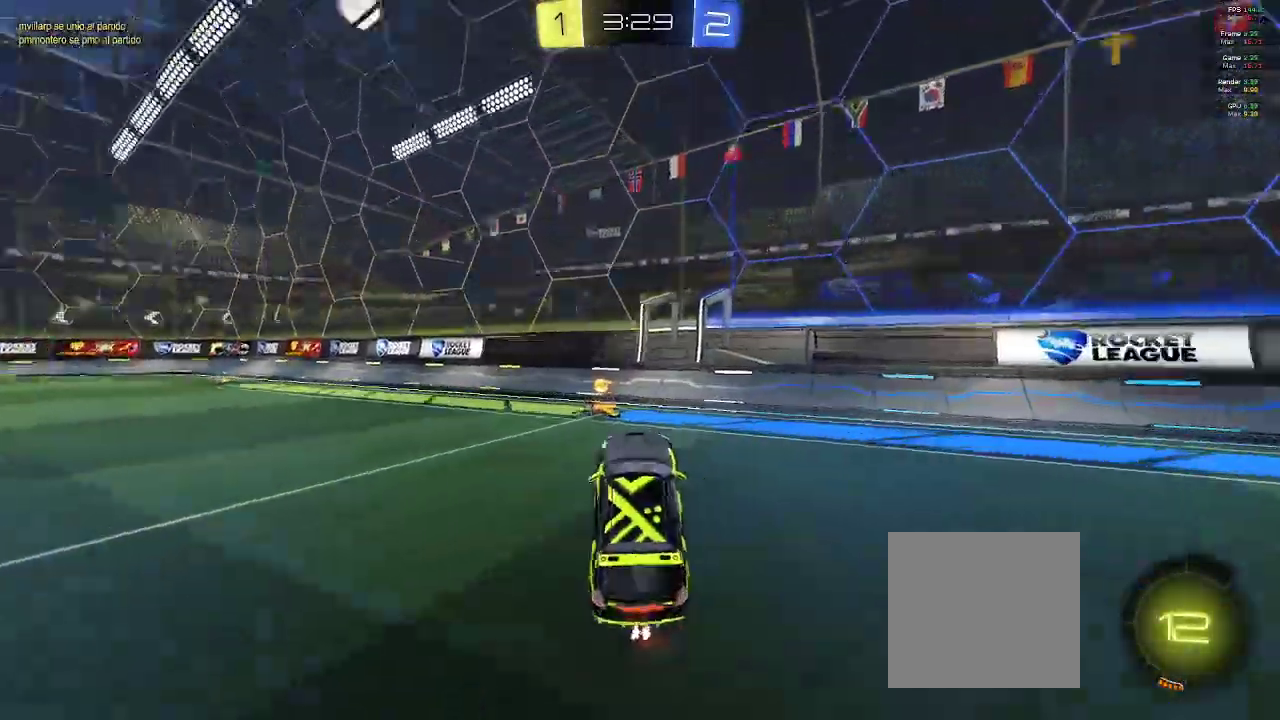
{"buttons": ["R2"], "left_stick": "up-left", "right_stick": "center"}
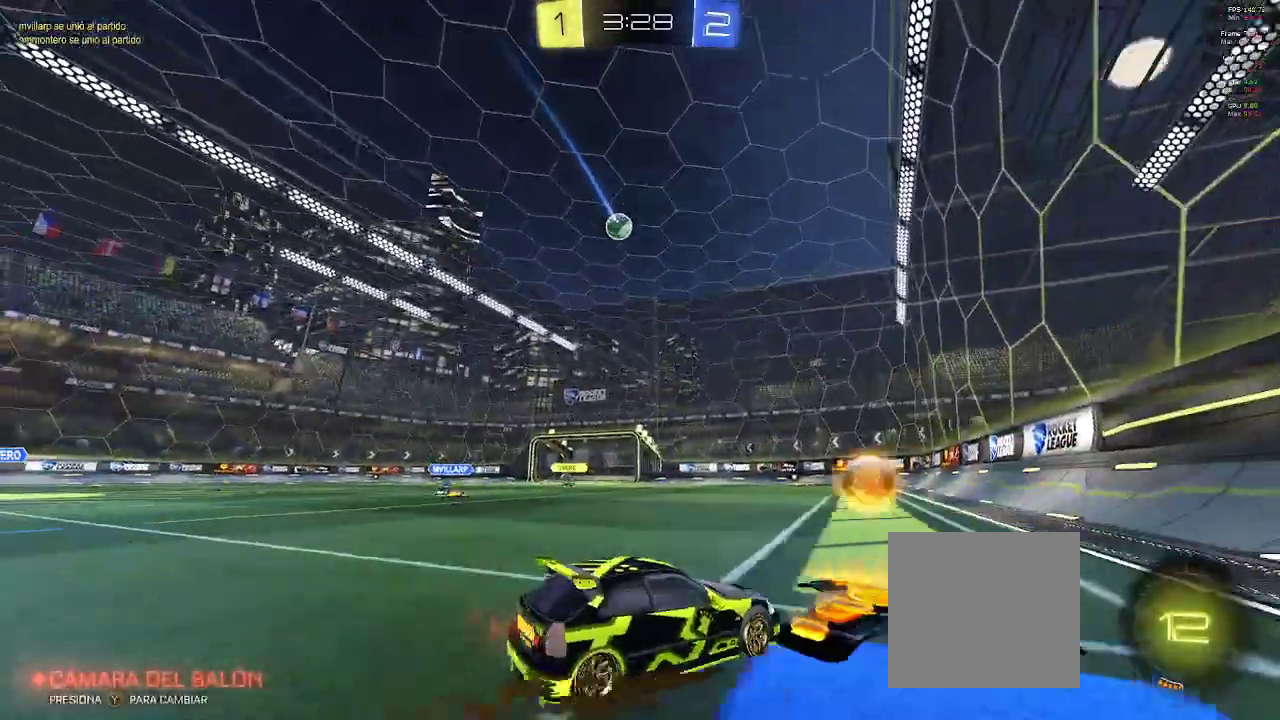
{"buttons": ["A", "B", "L1", "R2"], "left_stick": "up-left", "right_stick": "center", "events": [[83, "A", "down"], [183, "A", "up"], [183, "B", "down"], [250, "L1", "down"], [350, "A", "down"], [417, "A", "up"], [450, "A", "down"]]}
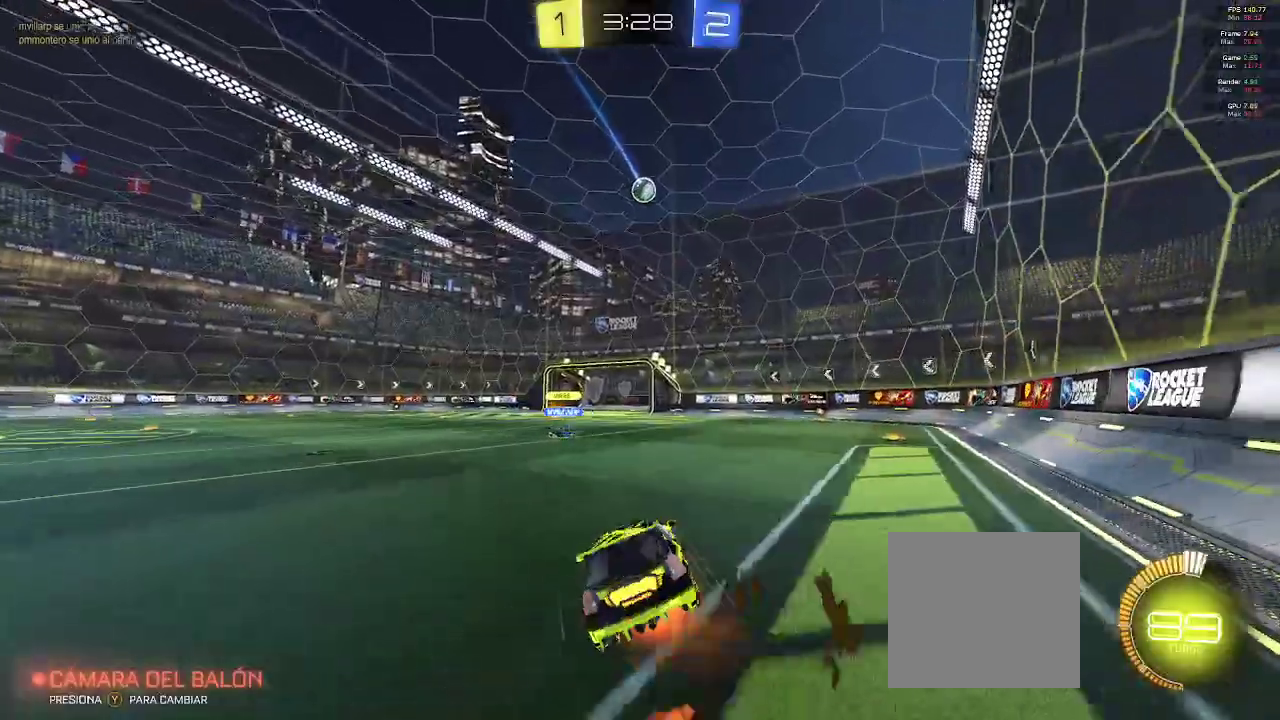
{"buttons": ["R2"], "left_stick": "center", "right_stick": "center", "events": [[33, "A", "up"], [300, "L1", "up"], [317, "left_stick", "center"], [467, "B", "up"]]}
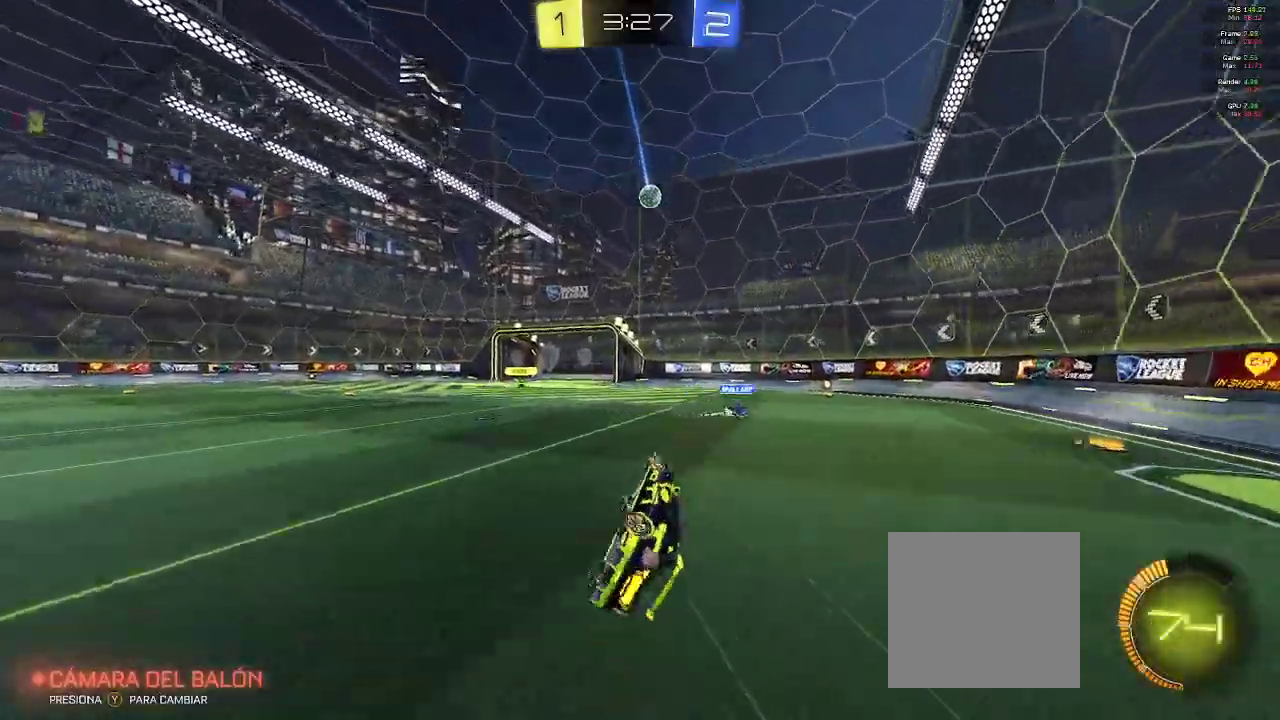
{"buttons": ["L2"], "left_stick": "center", "right_stick": "center", "events": [[450, "R2", "up"], [467, "L2", "down"]]}
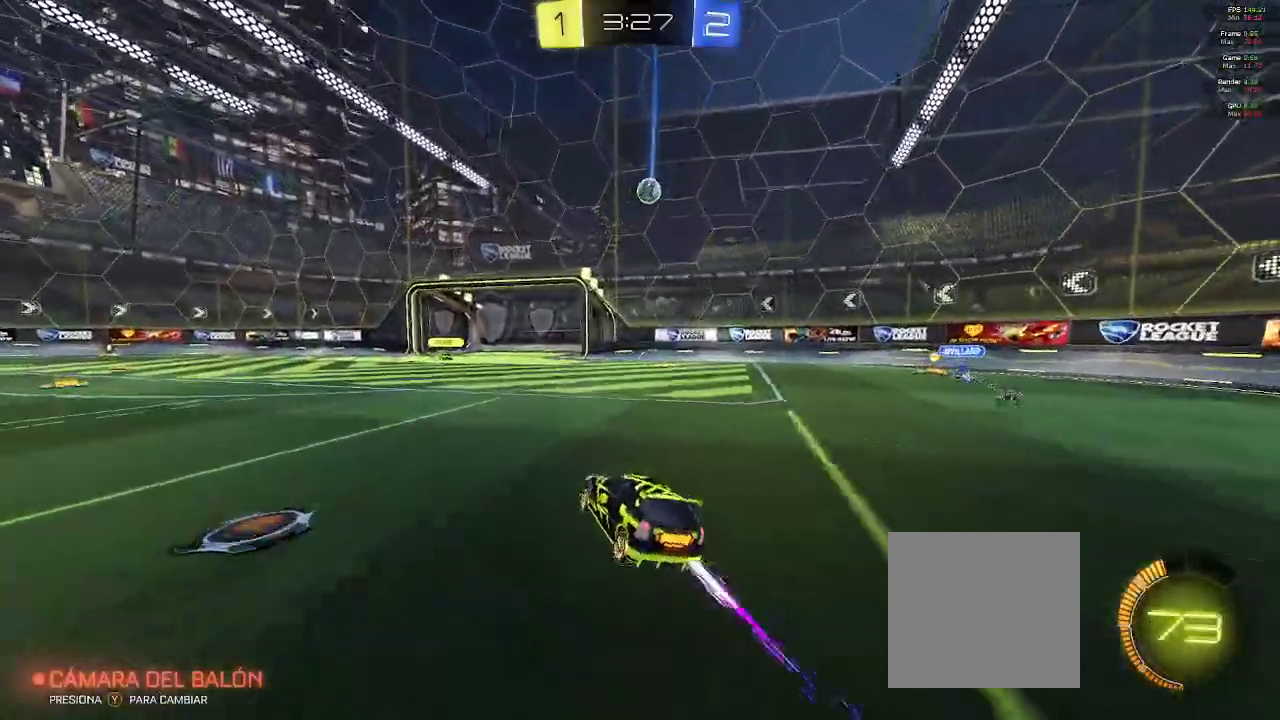
{"buttons": ["L2"], "left_stick": "left", "right_stick": "center", "events": [[33, "left_stick", "down-right"], [183, "left_stick", "center"], [217, "L2", "up"], [333, "left_stick", "left"], [417, "L2", "down"]]}
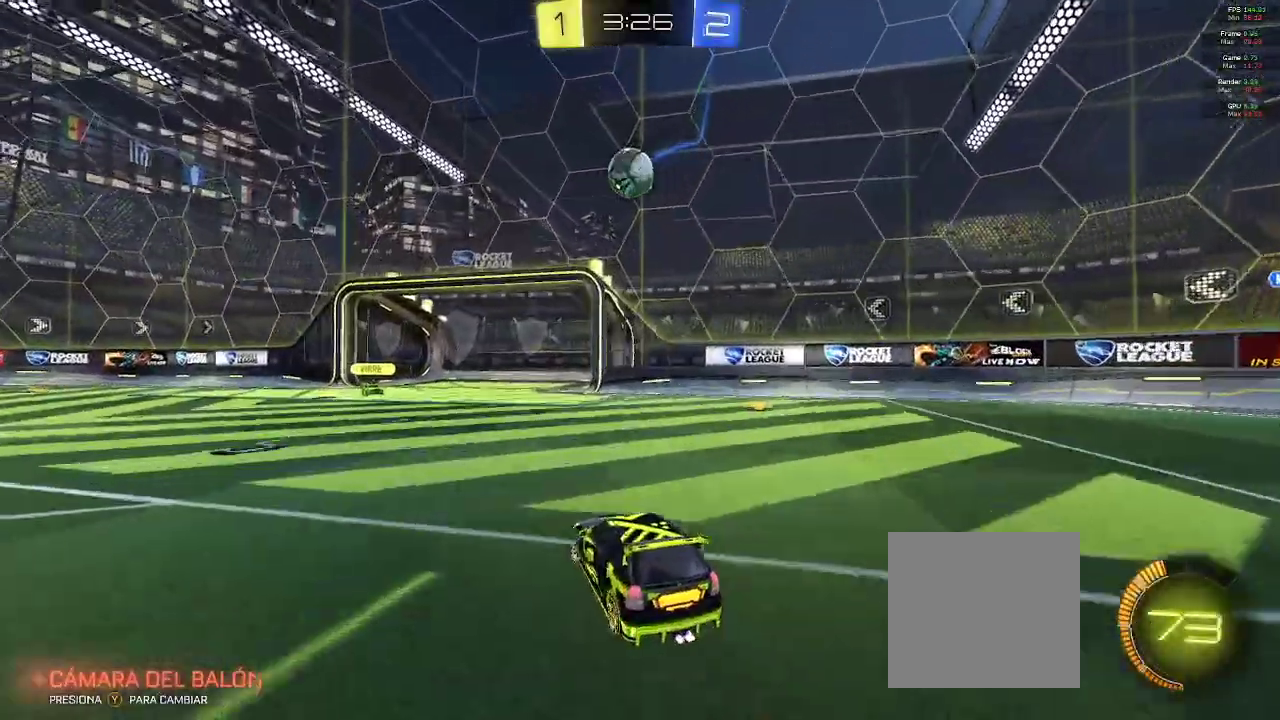
{"buttons": ["B", "R2"], "left_stick": "left", "right_stick": "center", "events": [[33, "L2", "up"], [33, "left_stick", "center"], [117, "left_stick", "right"], [133, "R2", "down"], [183, "L2", "down"], [300, "L2", "up"], [317, "left_stick", "left"], [417, "L2", "down"], [450, "B", "down"], [467, "L2", "up"]]}
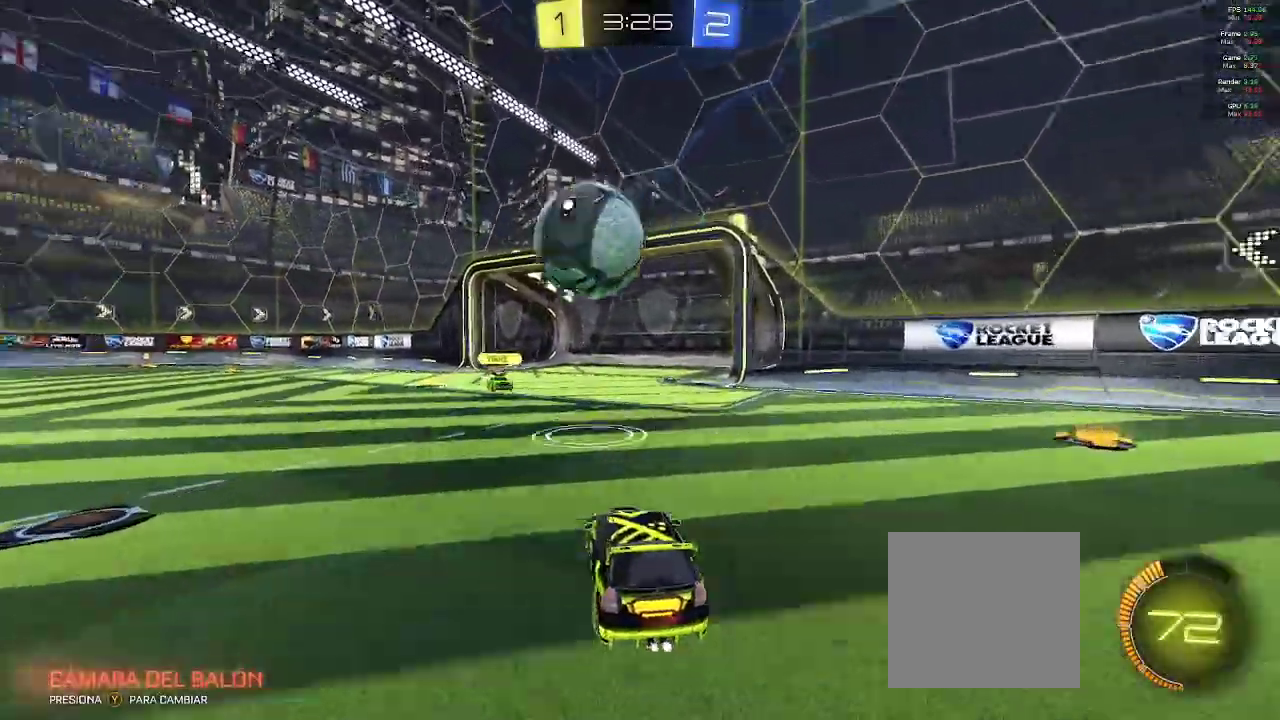
{"buttons": ["L2"], "left_stick": "left", "right_stick": "center", "events": [[300, "B", "up"], [350, "L2", "down"], [383, "R2", "up"]]}
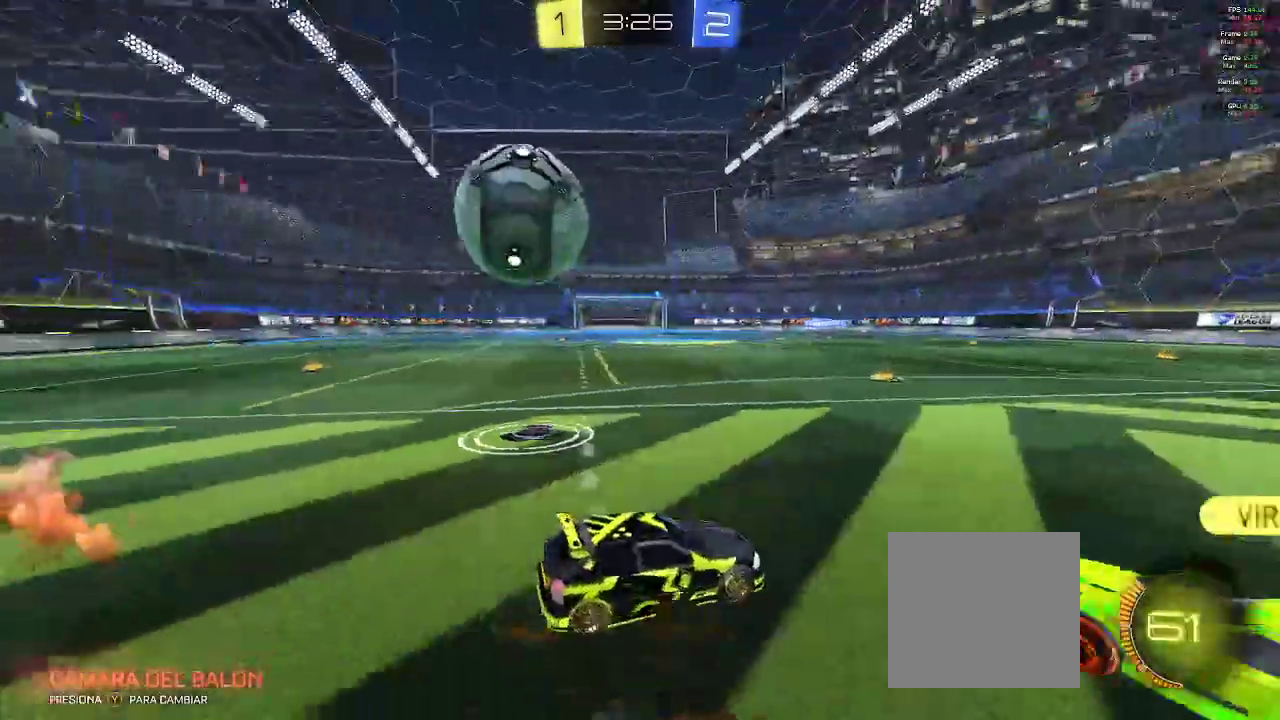
{"buttons": [], "left_stick": "center", "right_stick": "center", "events": [[50, "L2", "up"], [267, "R2", "down"], [333, "R2", "up"], [467, "left_stick", "center"]]}
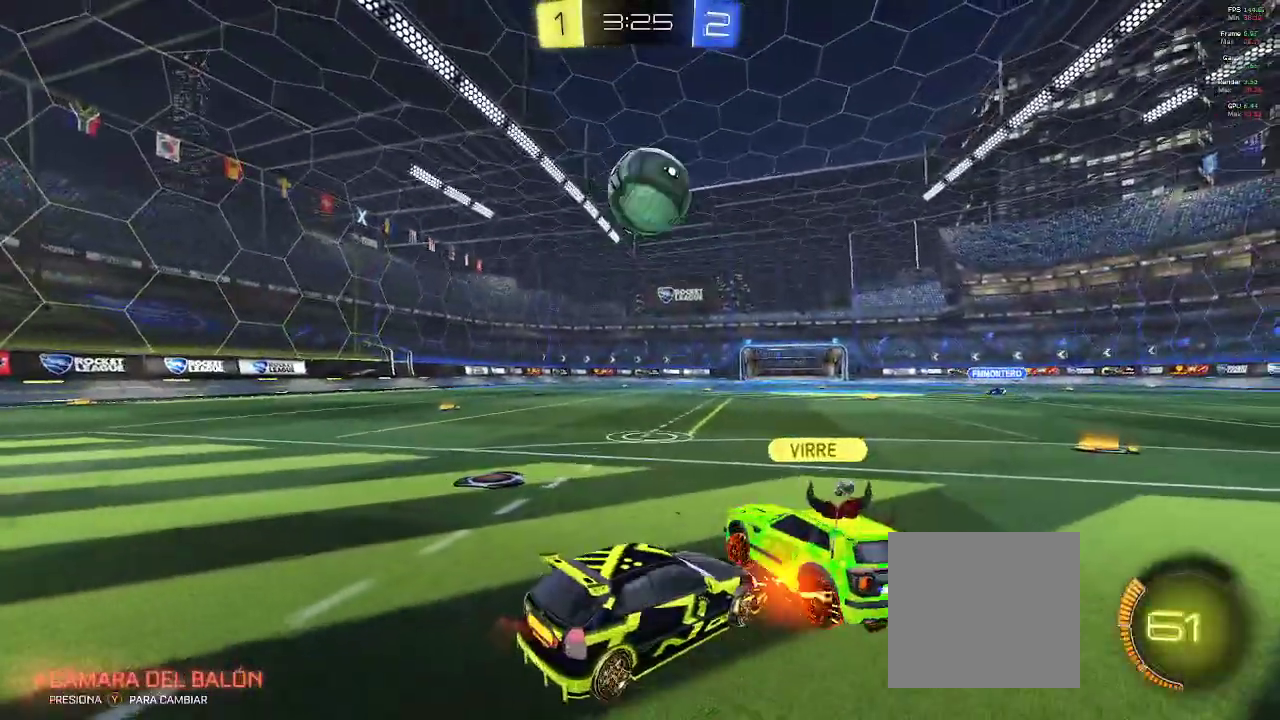
{"buttons": ["R2"], "left_stick": "right", "right_stick": "center", "events": [[67, "L2", "down"], [67, "R2", "down"], [100, "left_stick", "left"], [300, "left_stick", "center"], [400, "left_stick", "right"], [467, "L2", "up"]]}
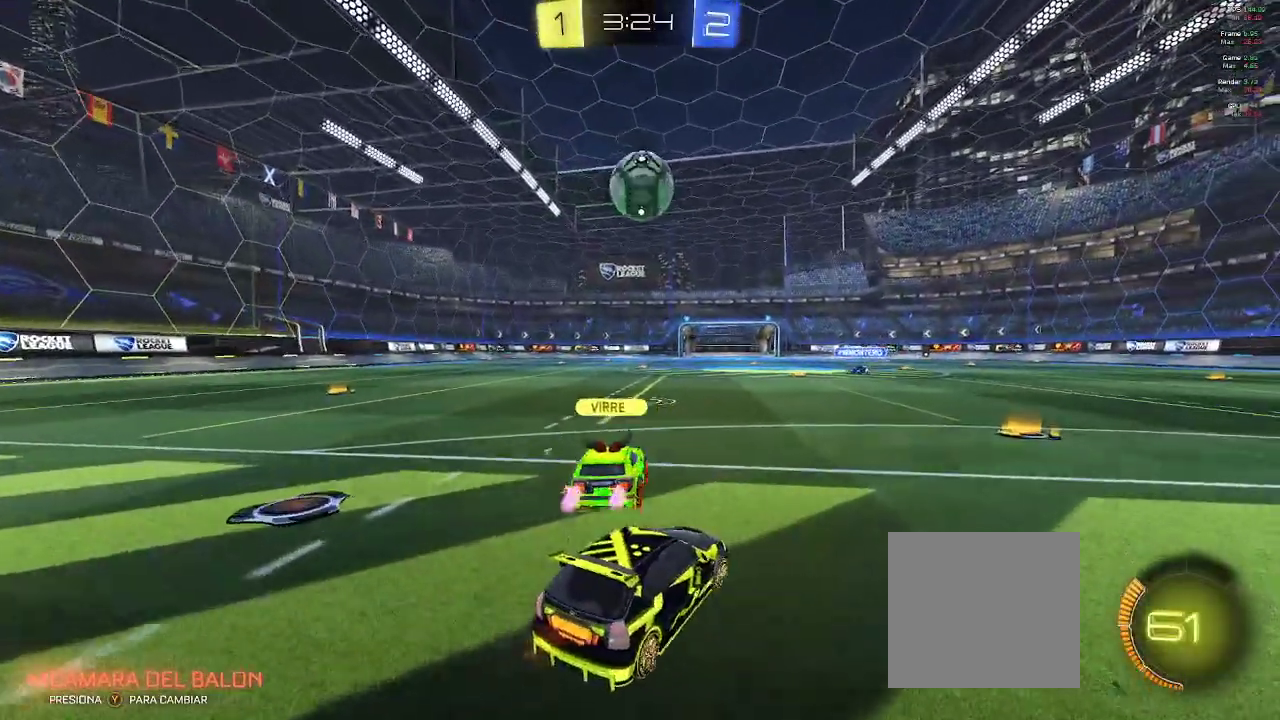
{"buttons": ["R2"], "left_stick": "left", "right_stick": "center", "events": [[333, "L2", "down"], [383, "left_stick", "up-left"], [433, "left_stick", "left"], [467, "L2", "up"]]}